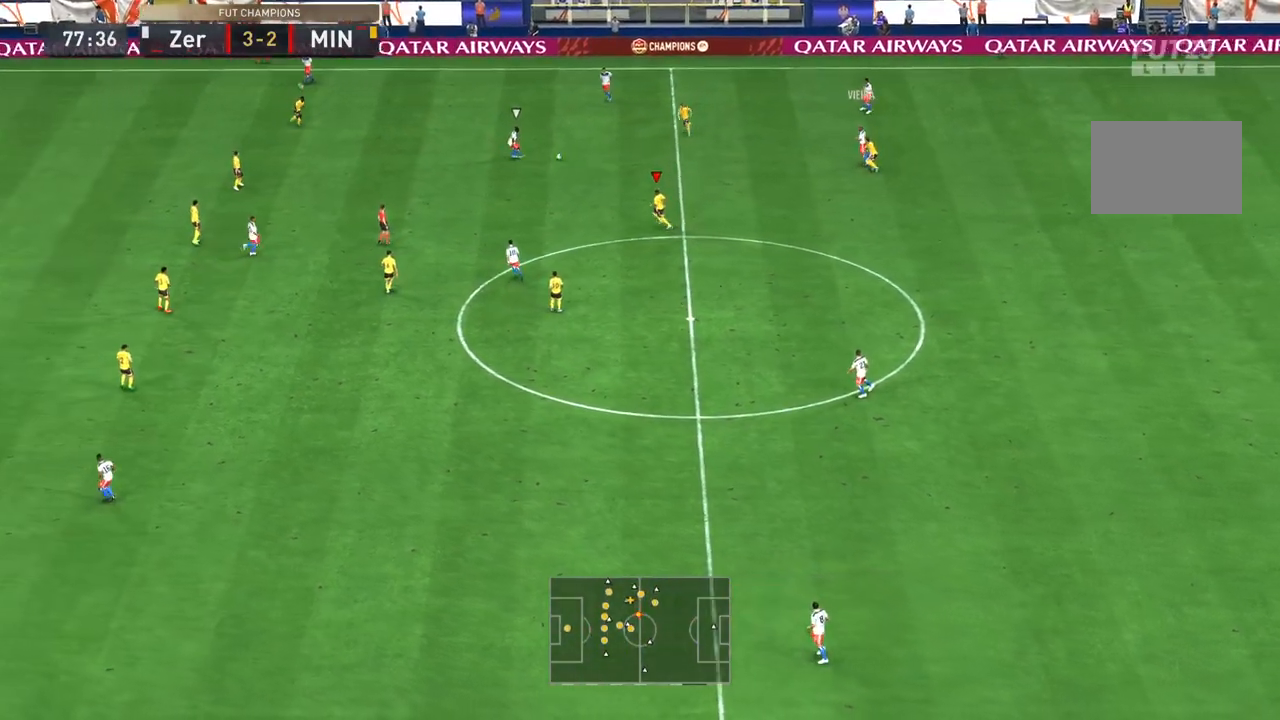
Gameplay with a controller (PlayStation layout); each line is a JSON object with the inputs held at the frame after it (dt_ms = milliseconds from this image to that frame). "events" lists button and stick changes between this image and that frame as [ms after this image, input, new state], when the widget could be followed in between. Not read: L3 R2 R3.
{"dt_ms": 500, "buttons": ["R1"], "left_stick": "left", "right_stick": "center", "events": [[83, "R1", "up"], [300, "R1", "down"]]}
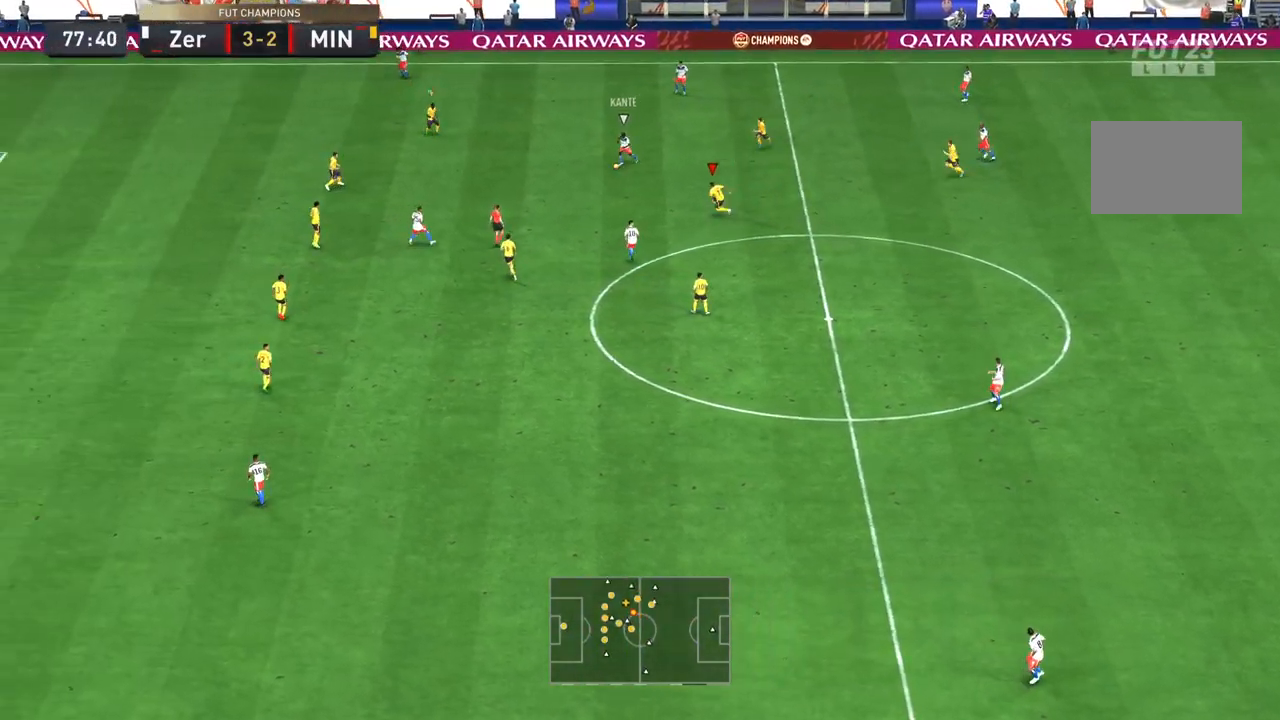
{"dt_ms": 500, "buttons": ["R1"], "left_stick": "left", "right_stick": "center", "events": []}
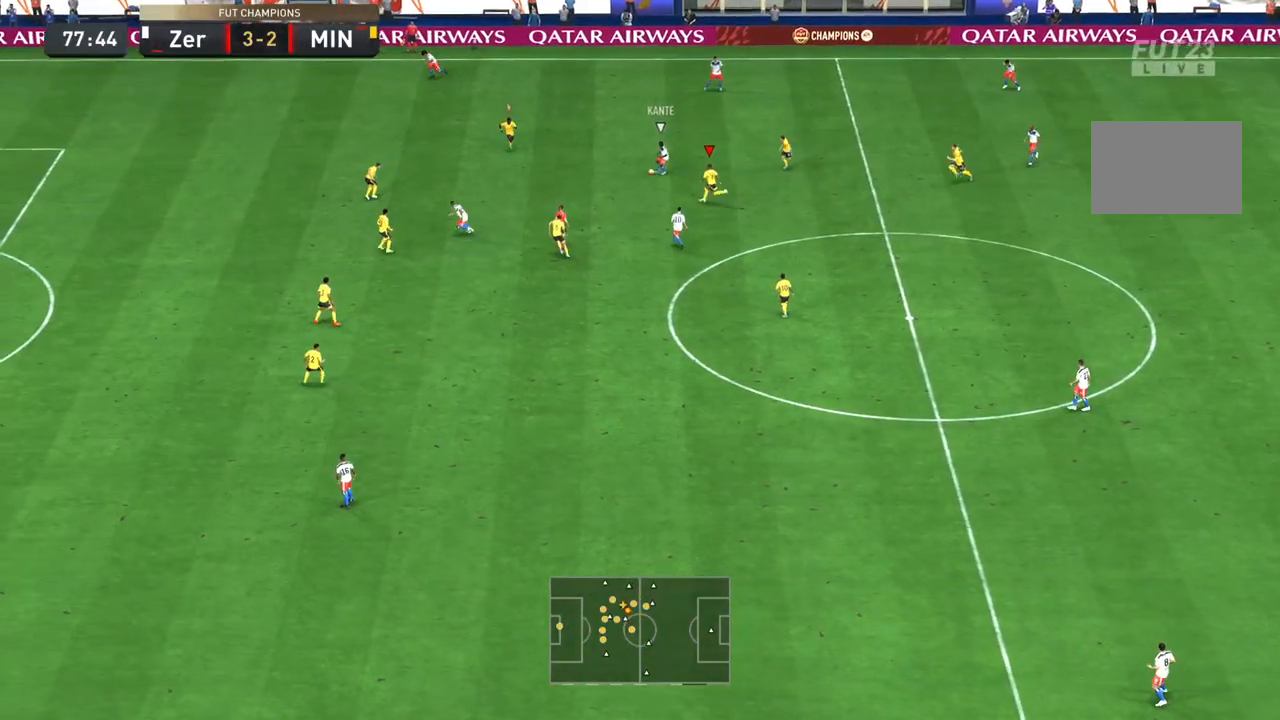
{"dt_ms": 500, "buttons": [], "left_stick": "up-left", "right_stick": "center", "events": [[333, "L1", "down"], [367, "left_stick", "up-left"], [400, "R1", "up"], [450, "L1", "up"]]}
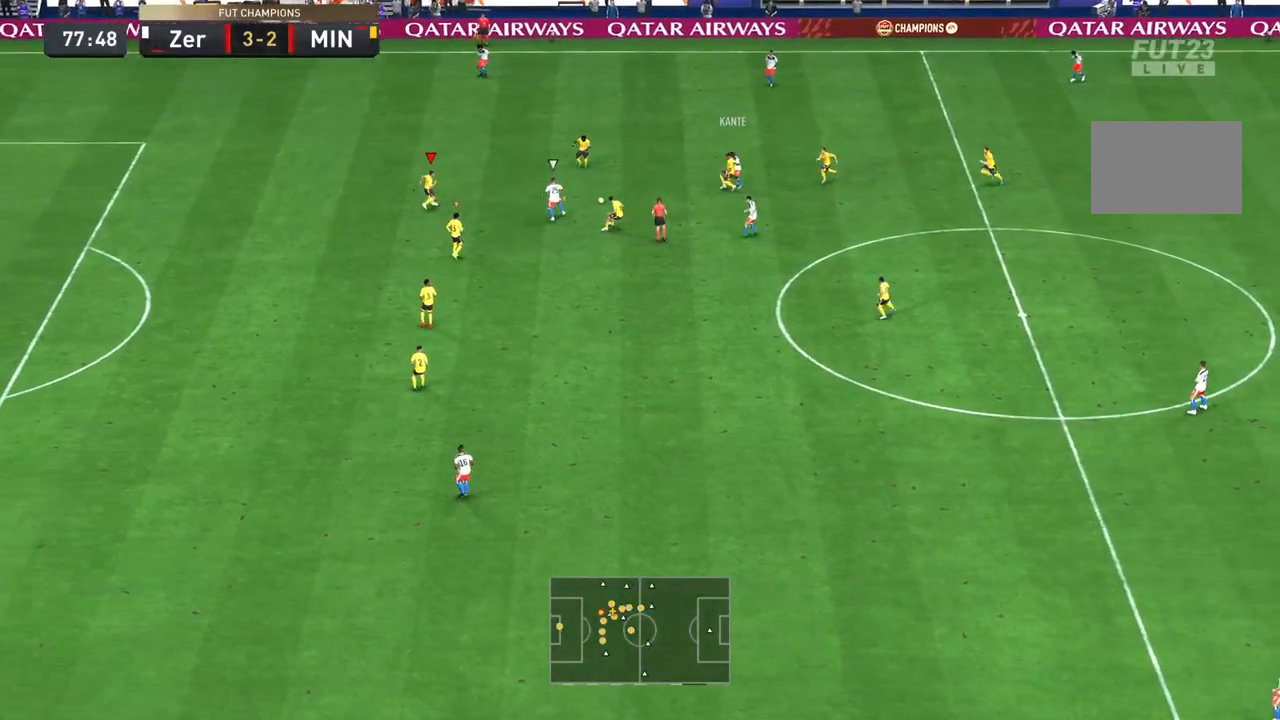
{"dt_ms": 1000, "buttons": ["L1"], "left_stick": "up-right", "right_stick": "center"}
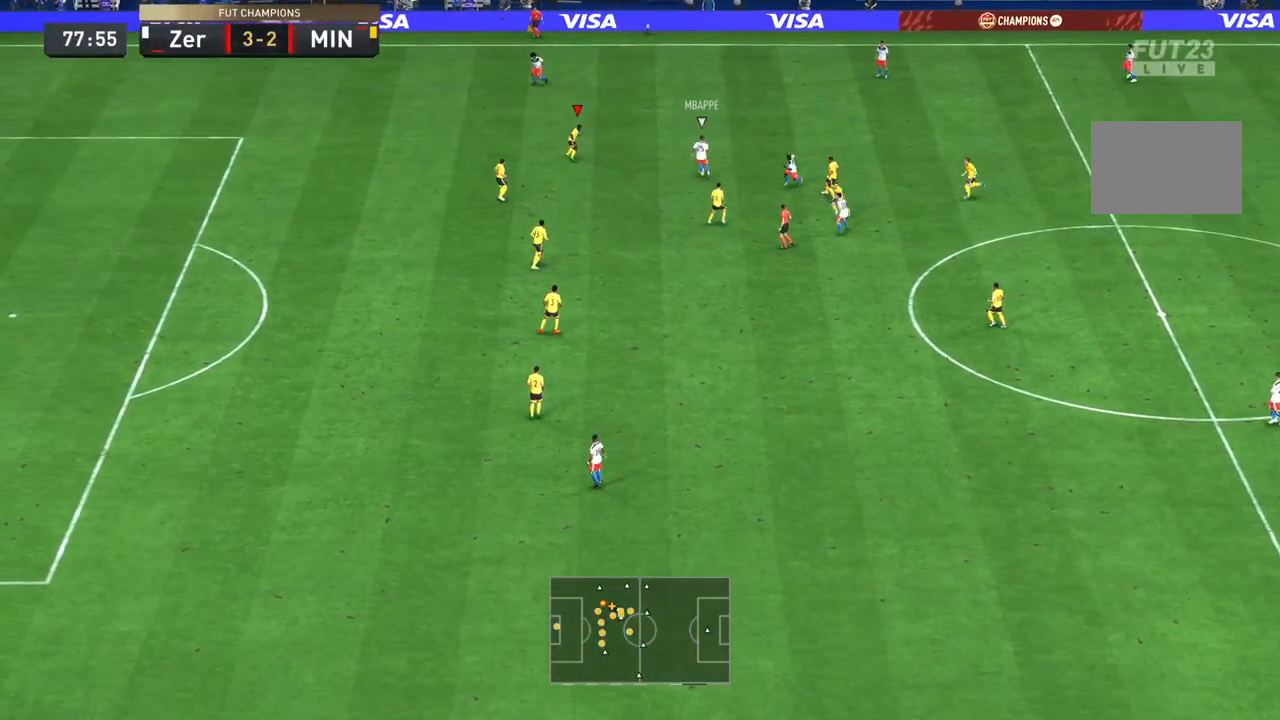
{"dt_ms": 500, "buttons": ["R1"], "left_stick": "up-left", "right_stick": "center", "events": [[83, "L1", "up"], [150, "left_stick", "up-left"], [283, "R1", "down"]]}
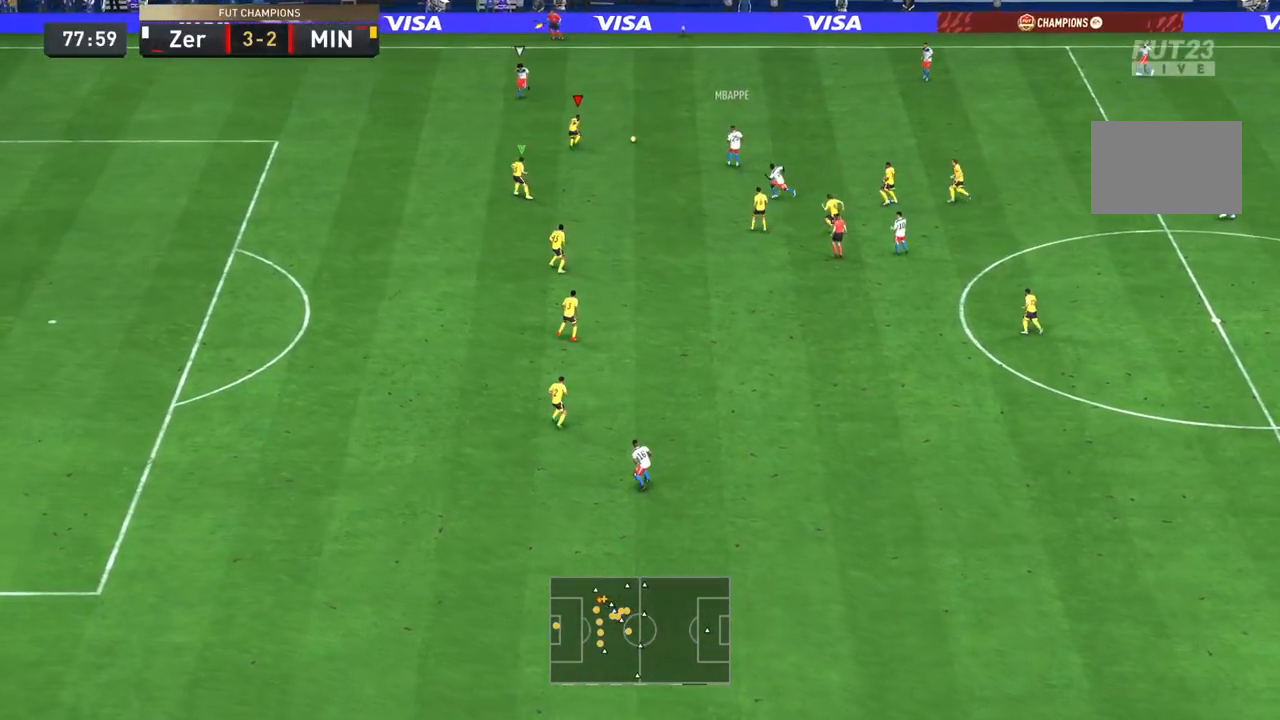
{"dt_ms": 500, "buttons": [], "left_stick": "left", "right_stick": "center", "events": [[117, "R1", "up"], [483, "left_stick", "left"]]}
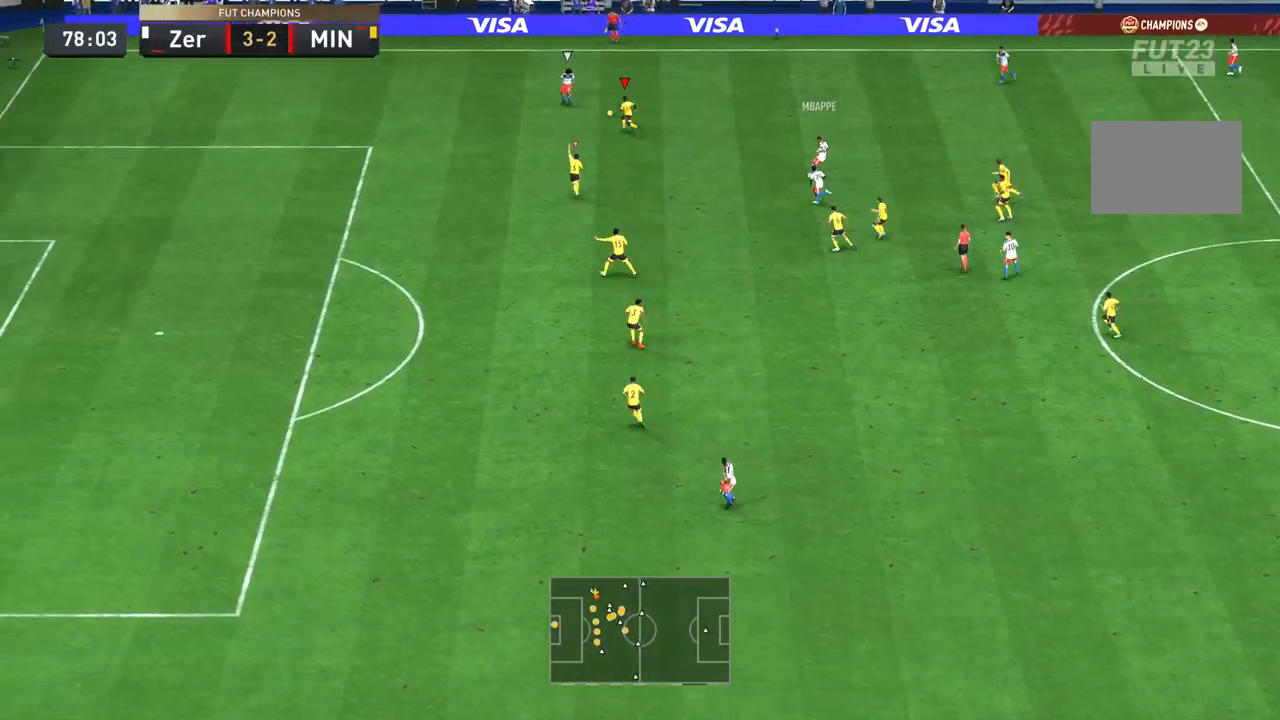
{"dt_ms": 500, "buttons": [], "left_stick": "left", "right_stick": "center", "events": []}
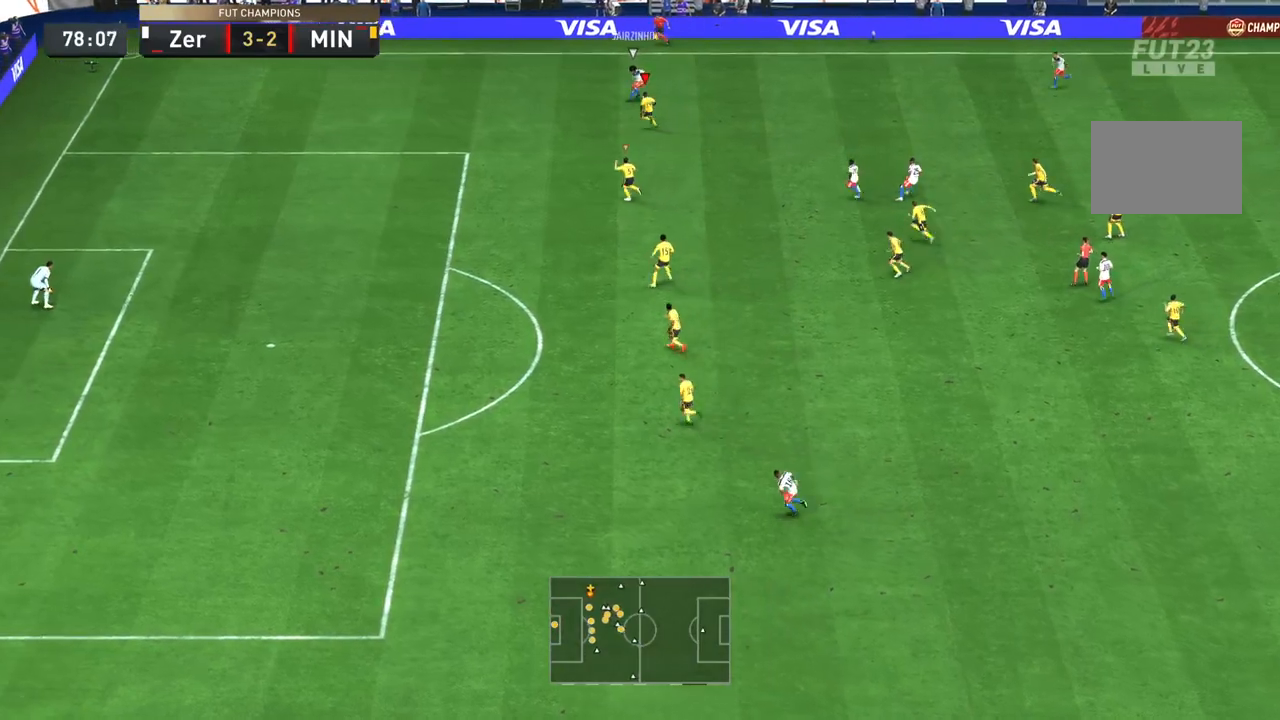
{"dt_ms": 1000, "buttons": [], "left_stick": "right", "right_stick": "center"}
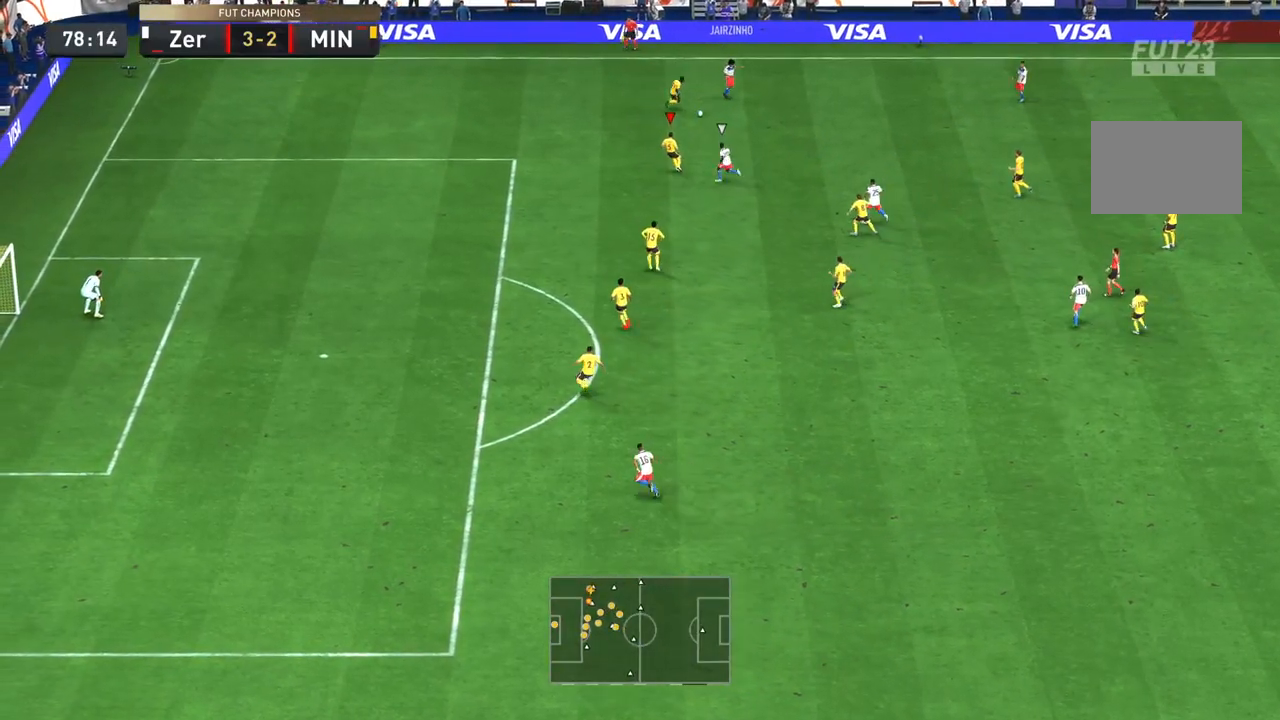
{"dt_ms": 500, "buttons": ["L1"], "left_stick": "up", "right_stick": "center", "events": [[383, "L1", "down"], [400, "left_stick", "up"]]}
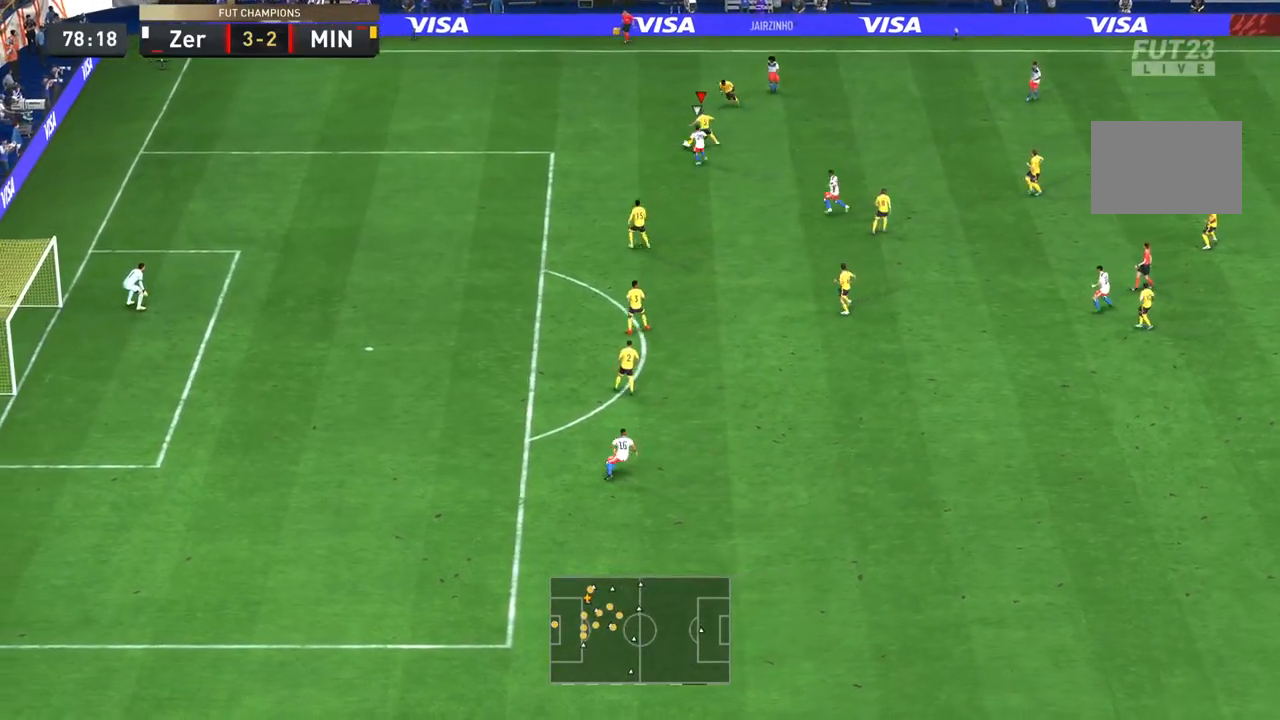
{"dt_ms": 500, "buttons": [], "left_stick": "down-right", "right_stick": "center", "events": [[100, "left_stick", "right"], [133, "L1", "up"], [233, "CROSS", "down"], [333, "CROSS", "up"], [367, "left_stick", "down-right"]]}
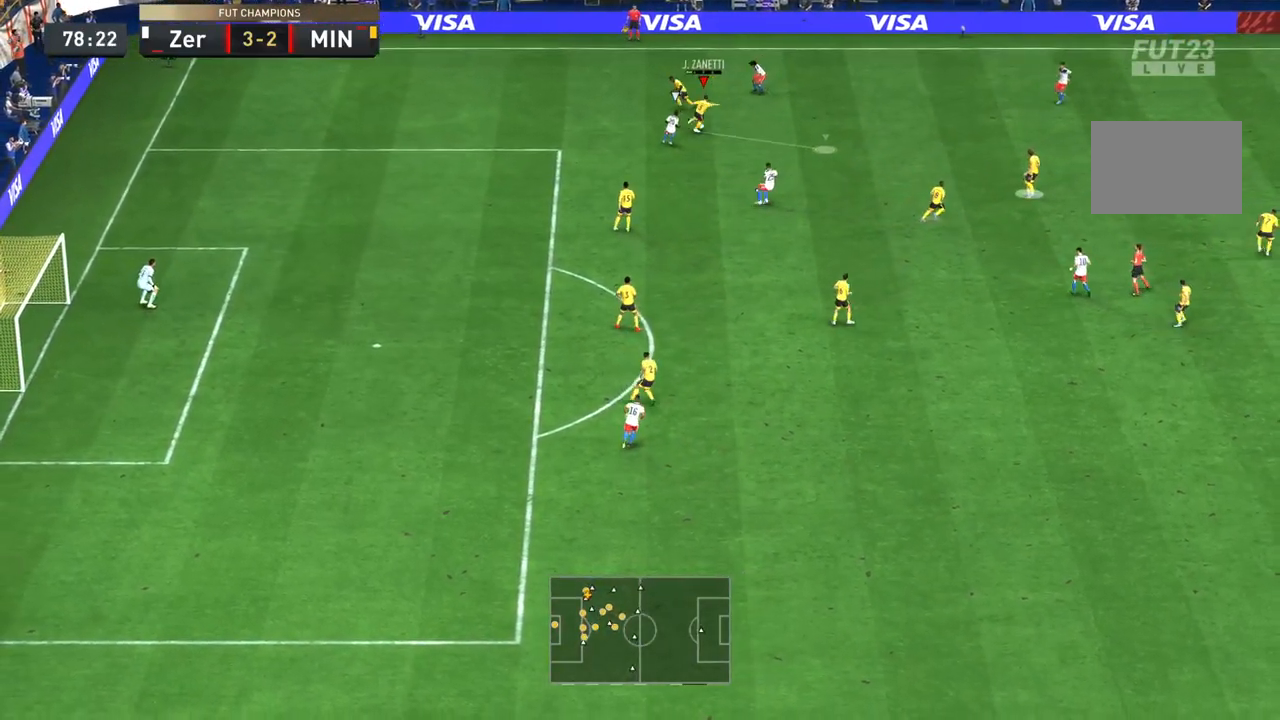
{"dt_ms": 500, "buttons": [], "left_stick": "down-right", "right_stick": "center", "events": [[167, "L1", "down"], [333, "L1", "up"]]}
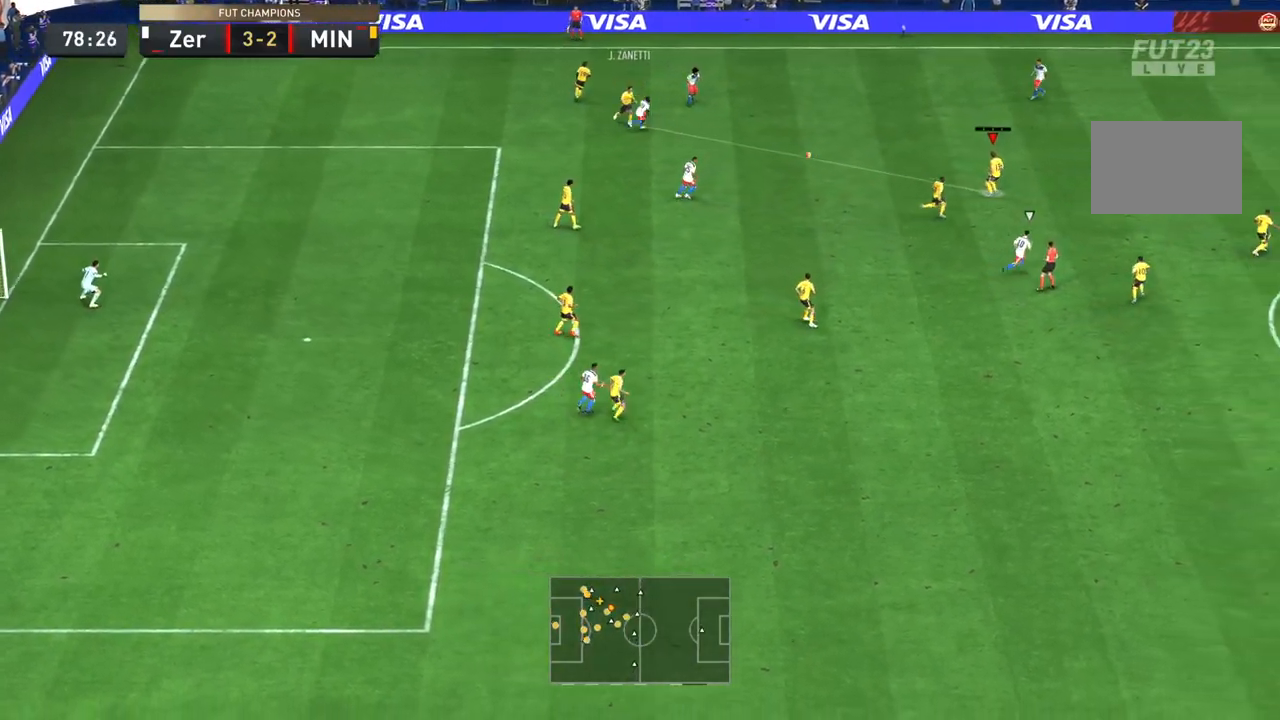
{"dt_ms": 500, "buttons": [], "left_stick": "right", "right_stick": "center", "events": [[233, "left_stick", "right"], [267, "L1", "down"], [433, "L1", "up"]]}
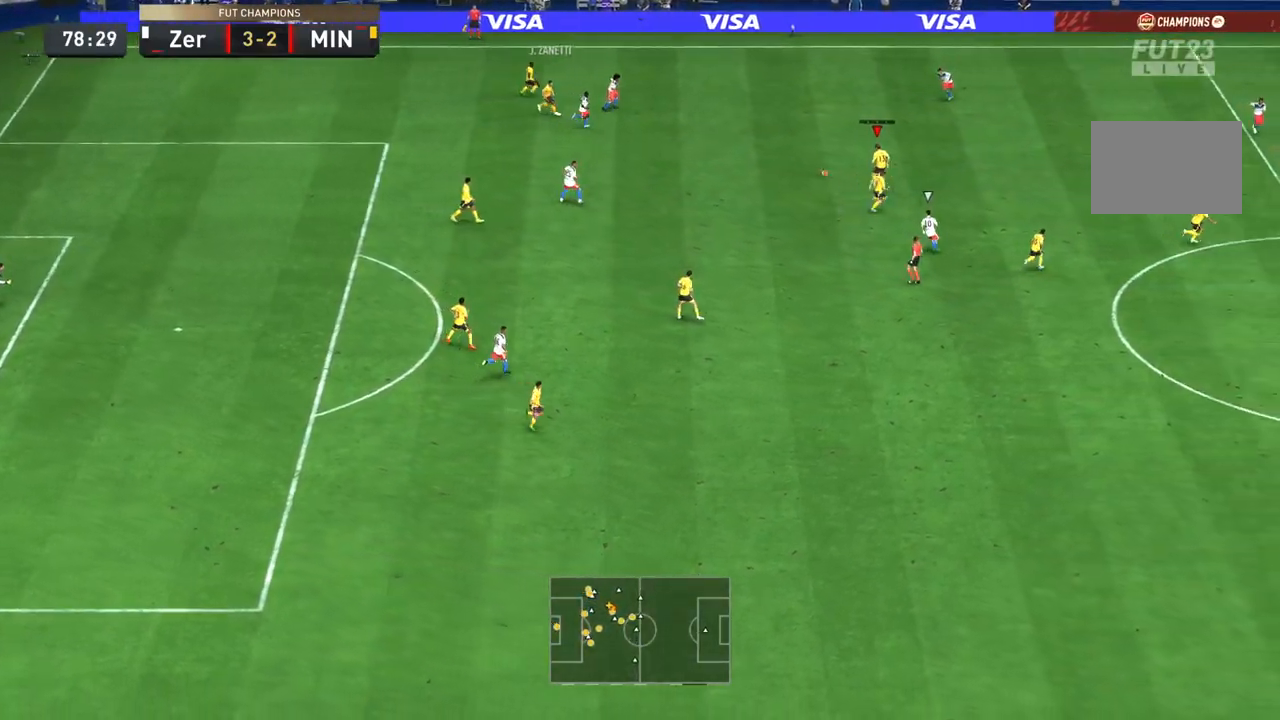
{"dt_ms": 500, "buttons": [], "left_stick": "right", "right_stick": "center", "events": []}
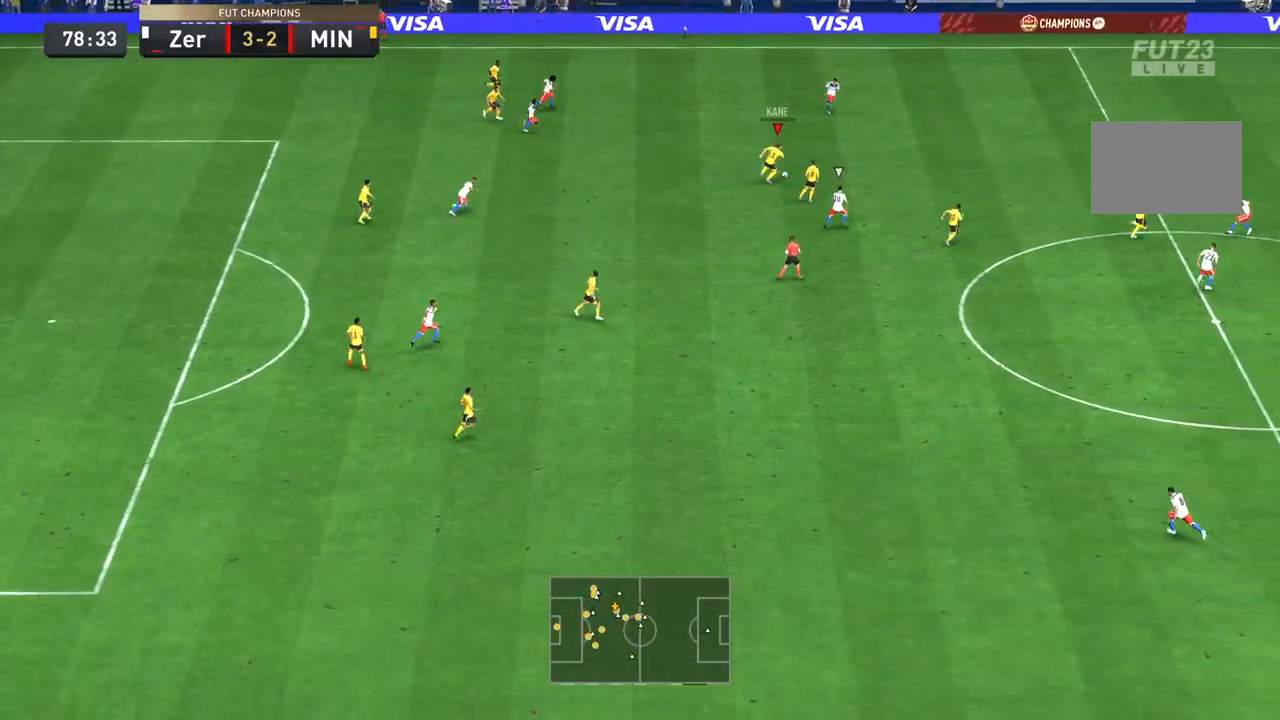
{"dt_ms": 500, "buttons": [], "left_stick": "right", "right_stick": "center", "events": []}
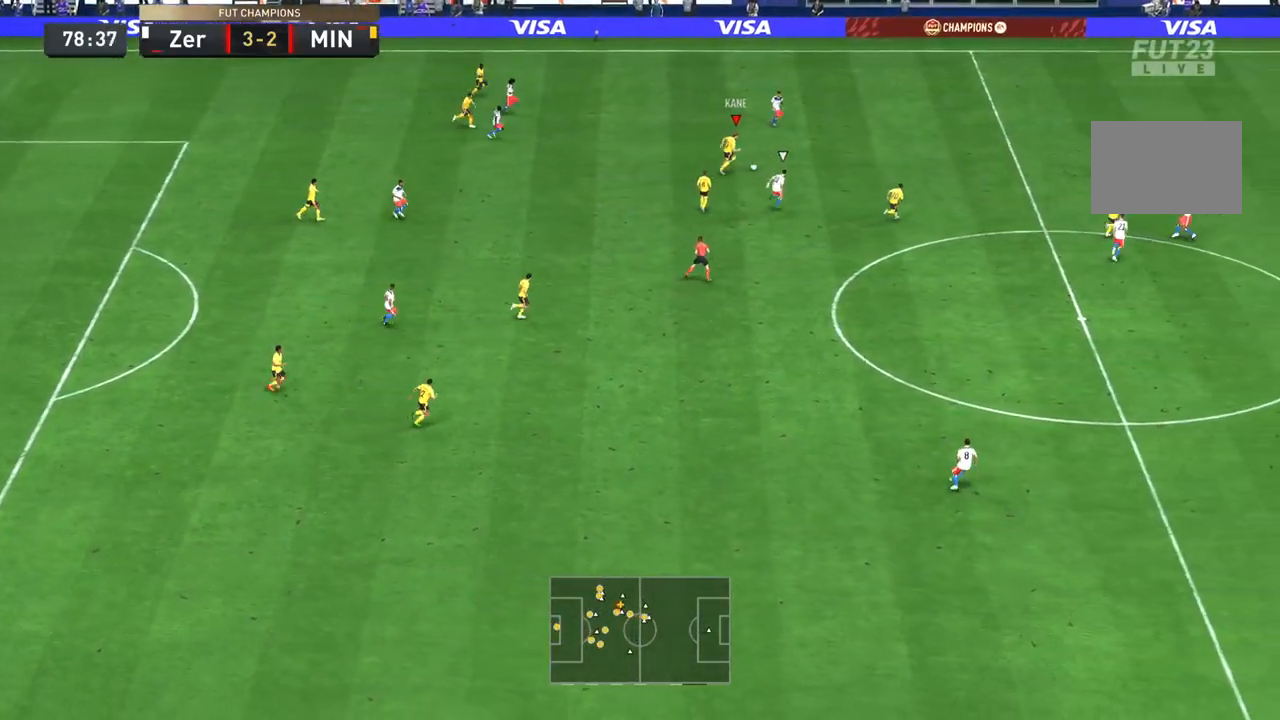
{"dt_ms": 500, "buttons": [], "left_stick": "center", "right_stick": "center", "events": [[117, "left_stick", "down-right"], [383, "left_stick", "center"]]}